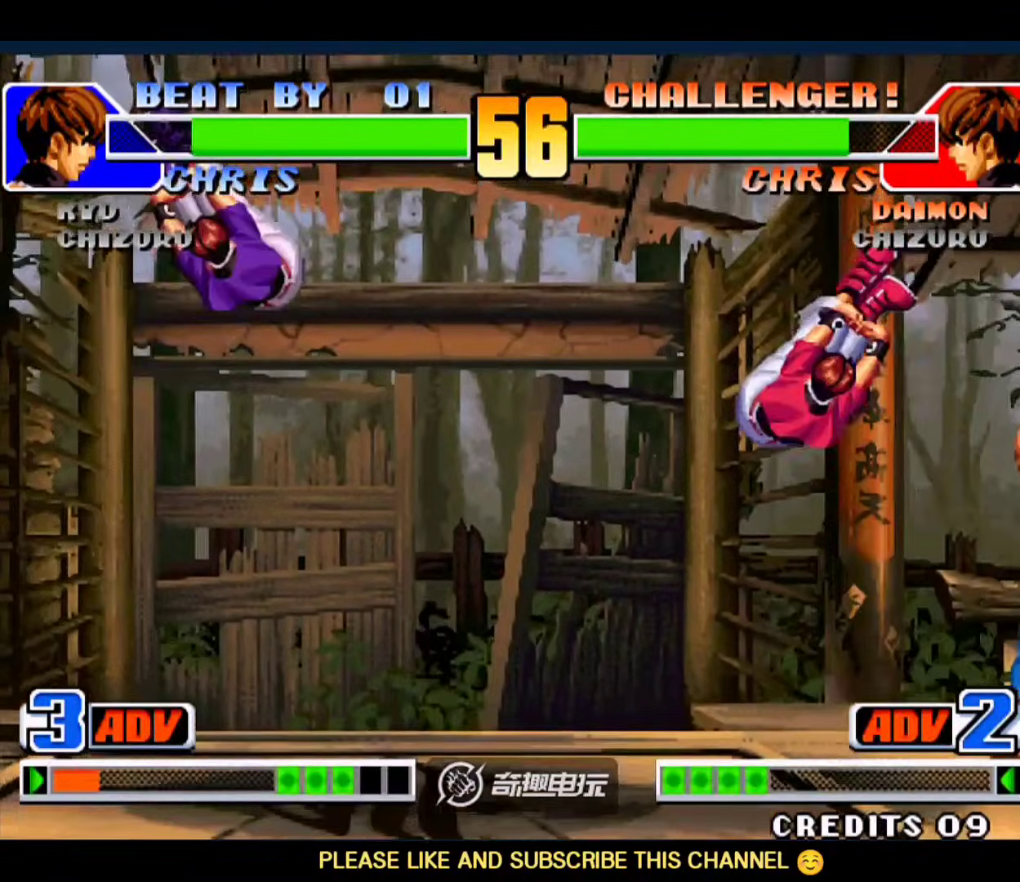
Gameplay with a controller (arcade stick); each line is a JSON object with the inputs held at the frame after it. "events" lists button and stick changes between this image and that frame as [ms after this image, input, new state], when the widget could be followed in between. Not read: L3 R3.
{"buttons": [], "left_stick": "right", "events": [[50, "left_stick", "center"], [117, "left_stick", "left"], [283, "left_stick", "right"]]}
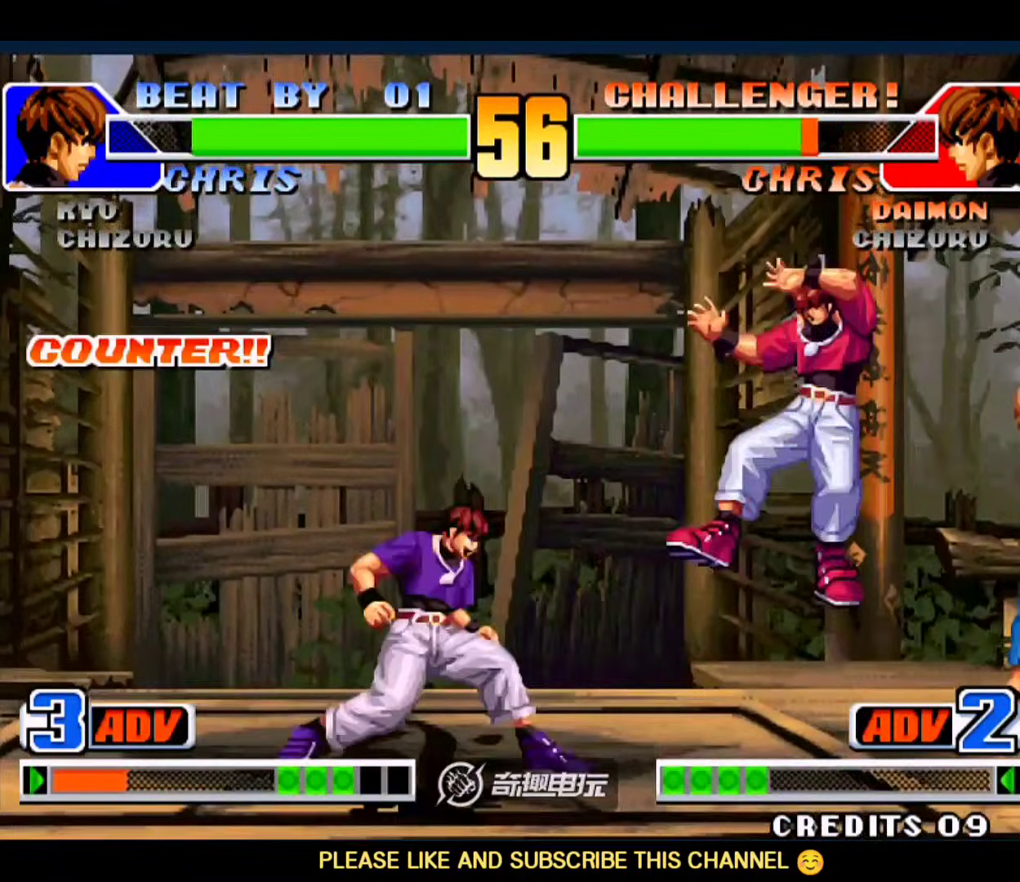
{"buttons": [], "left_stick": "up-right", "events": [[217, "left_stick", "up-right"]]}
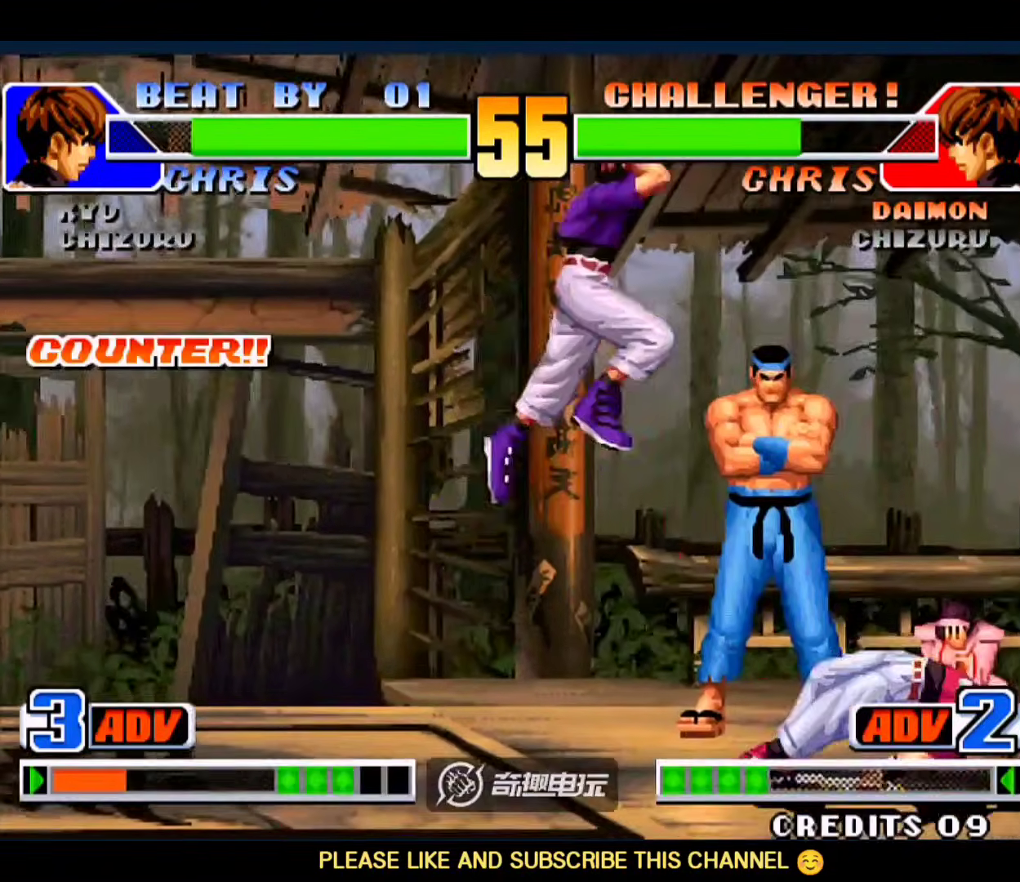
{"buttons": [], "left_stick": "right", "events": [[117, "D", "down"], [183, "left_stick", "right"], [217, "D", "up"], [383, "left_stick", "left"], [450, "left_stick", "right"]]}
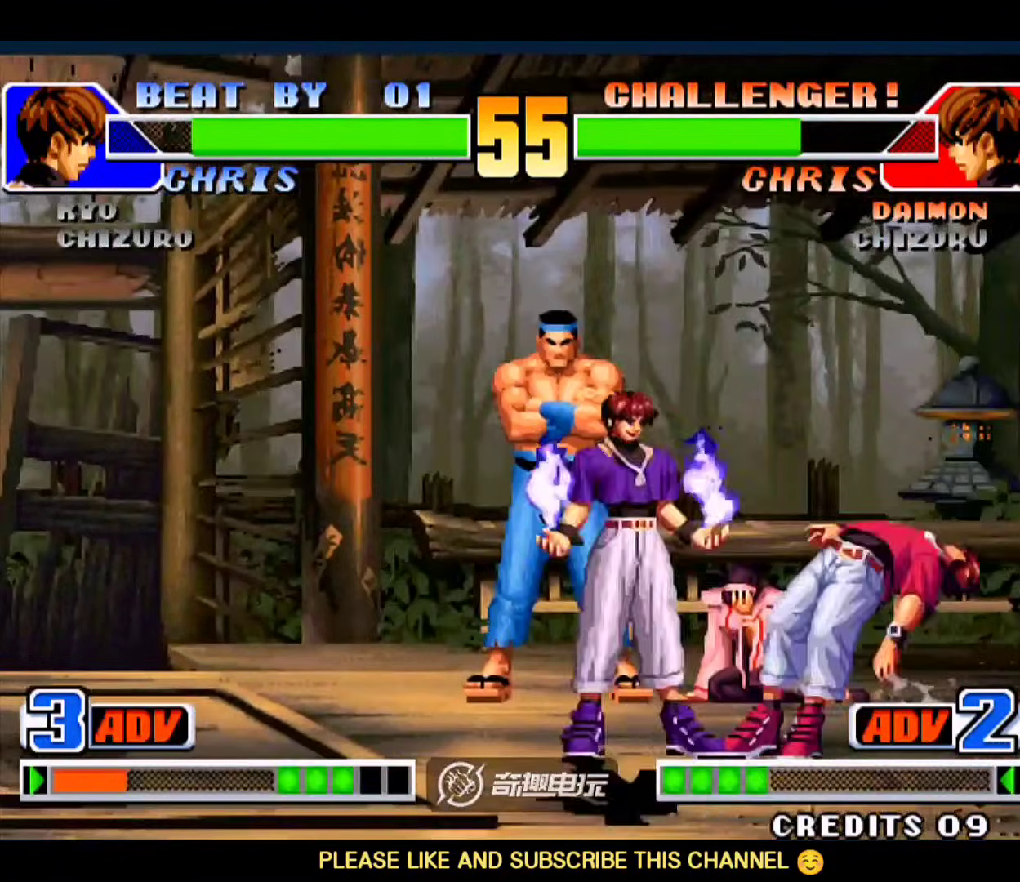
{"buttons": ["C", "D"], "left_stick": "up"}
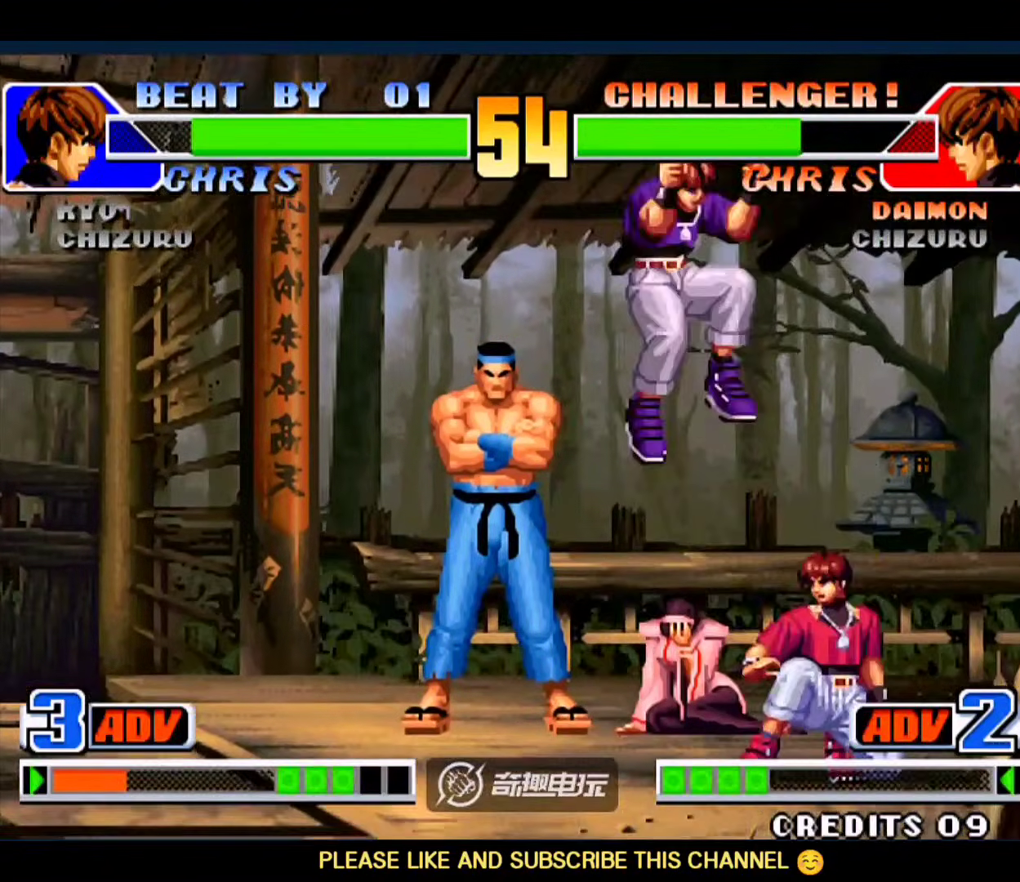
{"buttons": [], "left_stick": "center", "events": [[83, "D", "up"], [117, "C", "up"], [150, "left_stick", "center"], [283, "left_stick", "down-left"], [483, "left_stick", "center"]]}
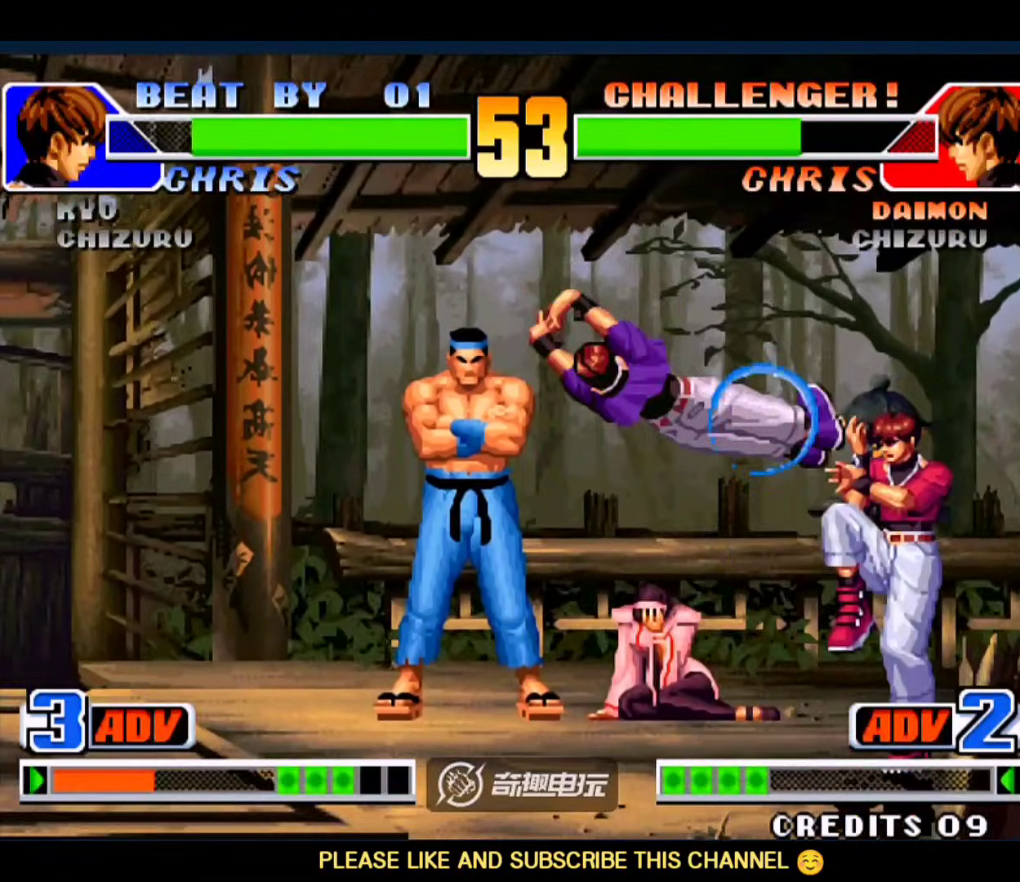
{"buttons": [], "left_stick": "up-right", "events": [[17, "left_stick", "up-right"]]}
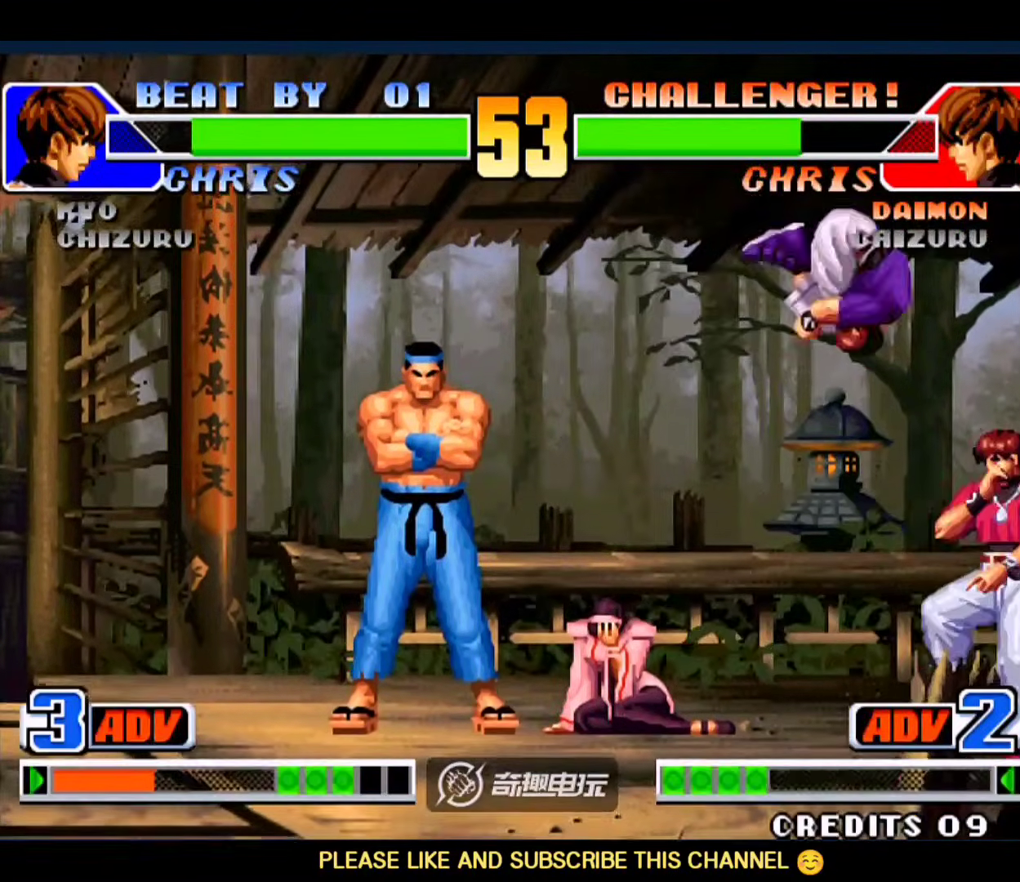
{"buttons": ["D"], "left_stick": "right"}
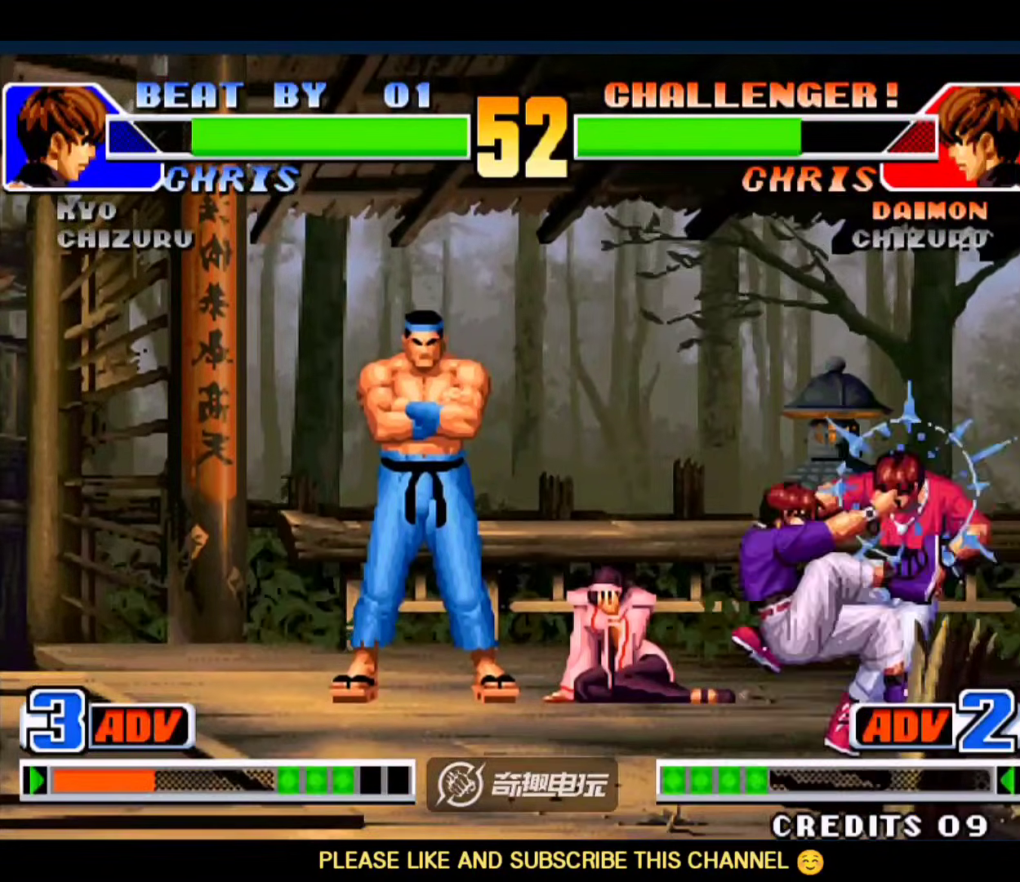
{"buttons": [], "left_stick": "center", "events": [[17, "D", "up"], [117, "left_stick", "down-right"], [450, "left_stick", "center"]]}
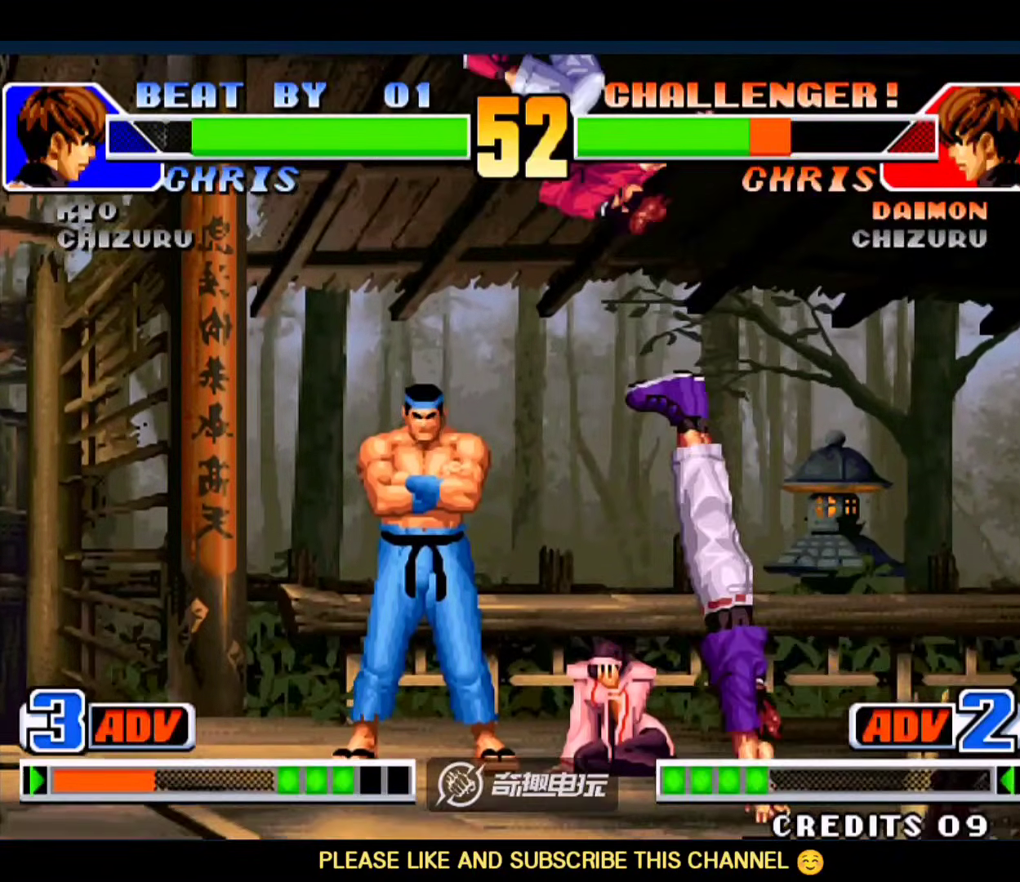
{"buttons": [], "left_stick": "center", "events": []}
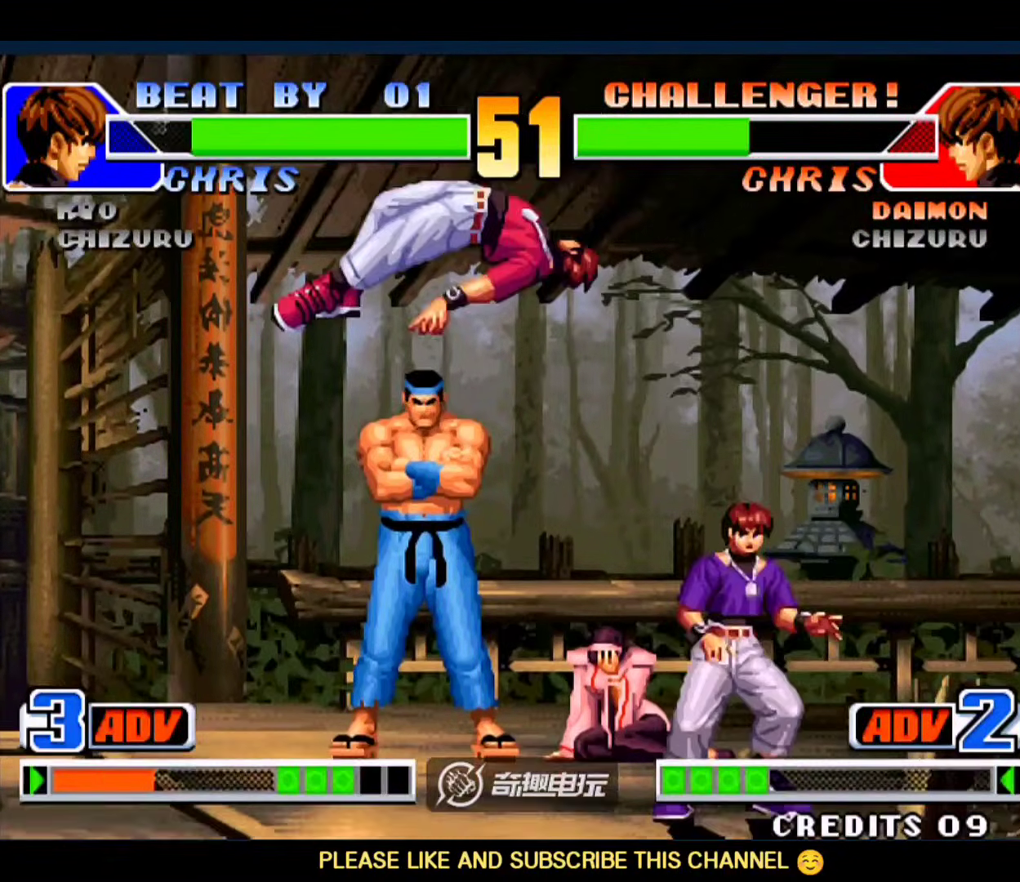
{"buttons": [], "left_stick": "left"}
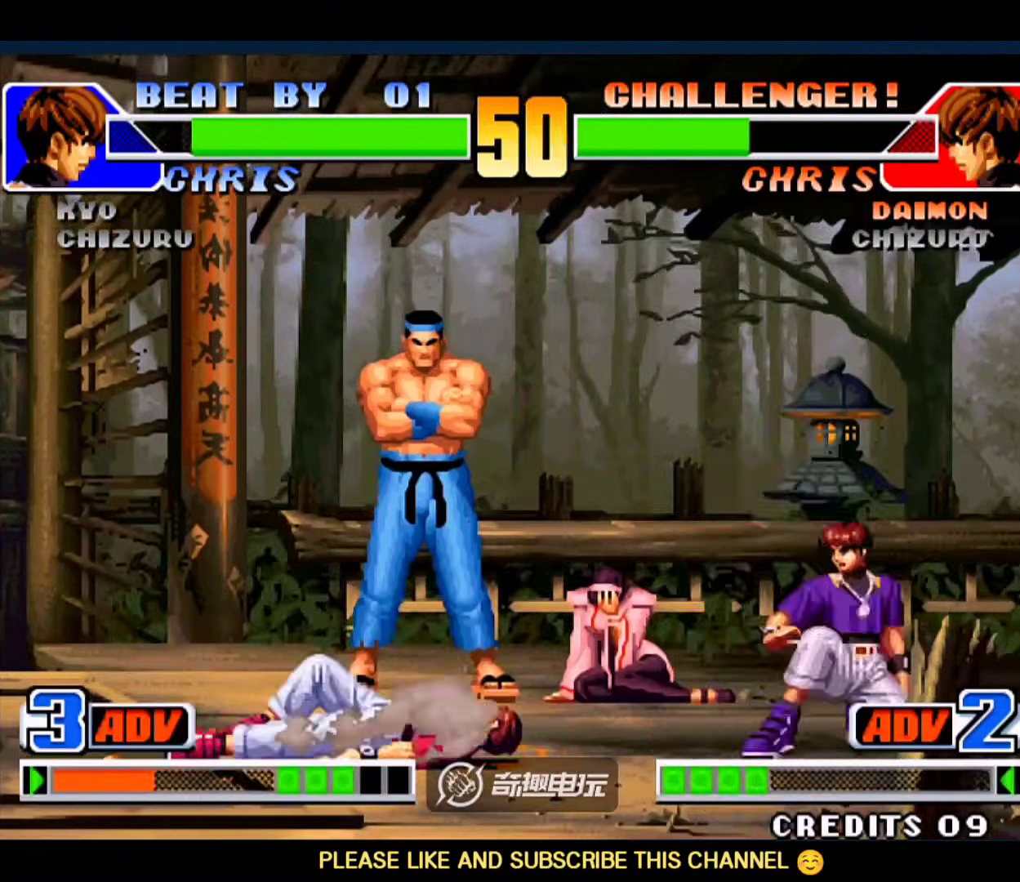
{"buttons": ["D"], "left_stick": "left", "events": [[17, "left_stick", "up-left"], [350, "left_stick", "left"], [383, "D", "down"]]}
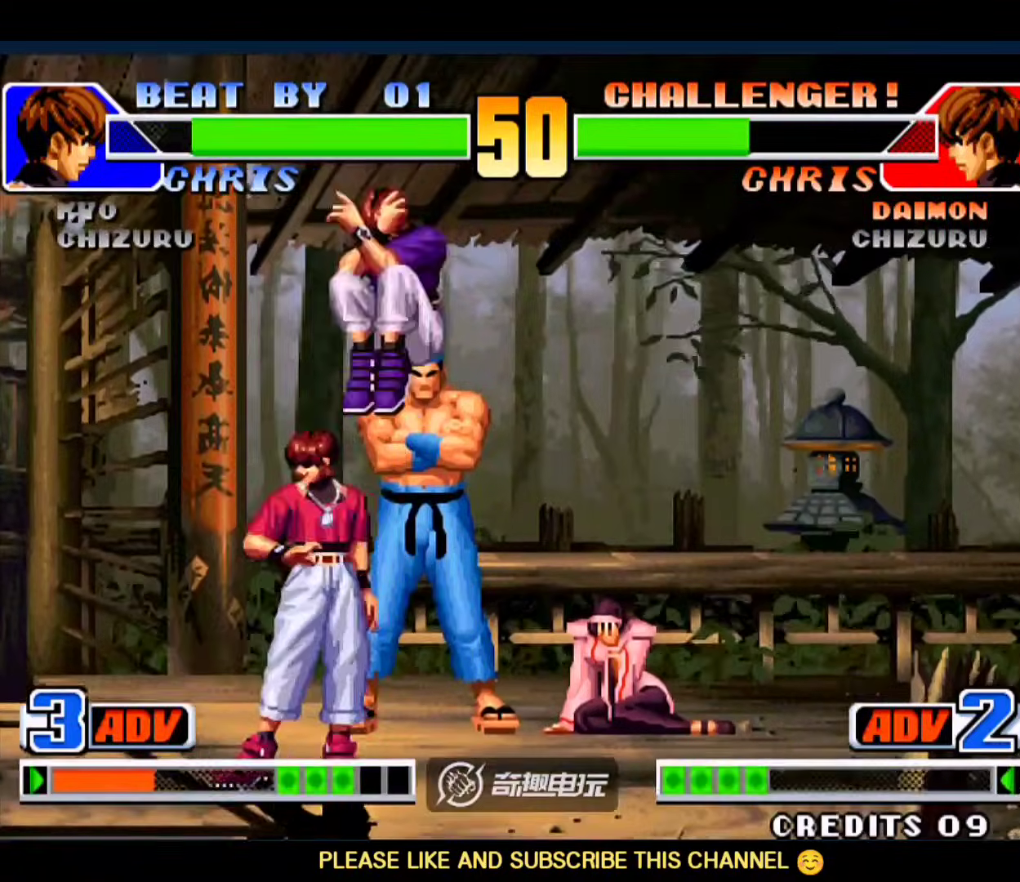
{"buttons": [], "left_stick": "left", "events": [[17, "D", "up"], [283, "C", "down"], [383, "C", "up"]]}
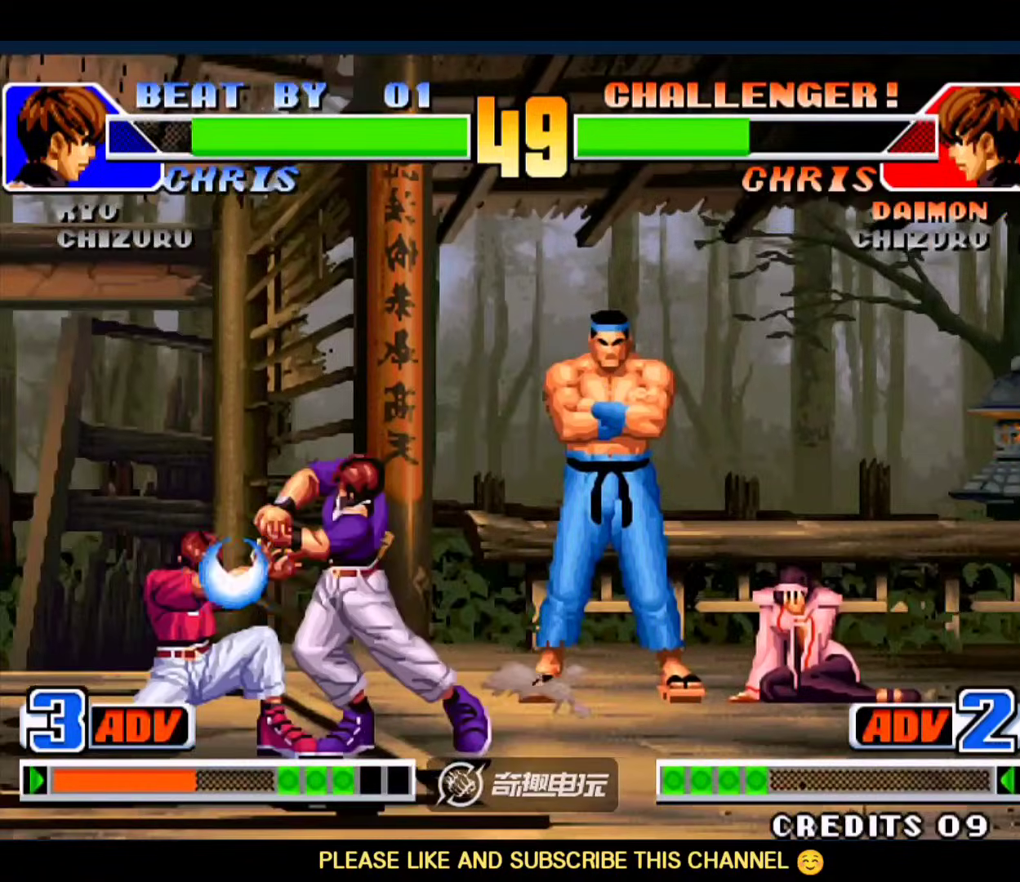
{"buttons": [], "left_stick": "down-left", "events": [[83, "left_stick", "down-left"], [117, "B", "down"], [283, "D", "down"], [350, "B", "up"], [450, "D", "up"]]}
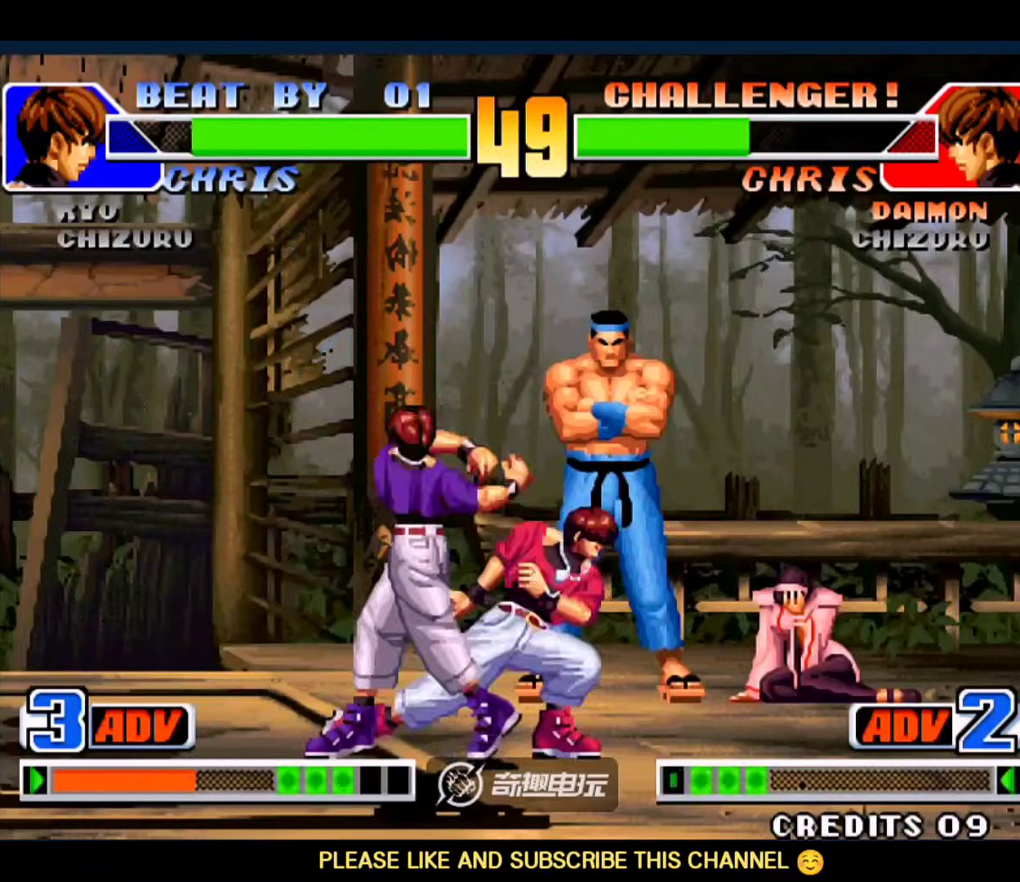
{"buttons": [], "left_stick": "left", "events": [[150, "left_stick", "left"], [317, "A", "down"], [317, "B", "down"], [383, "A", "up"], [383, "B", "up"], [417, "A", "down"], [417, "B", "down"], [483, "A", "up"], [483, "B", "up"]]}
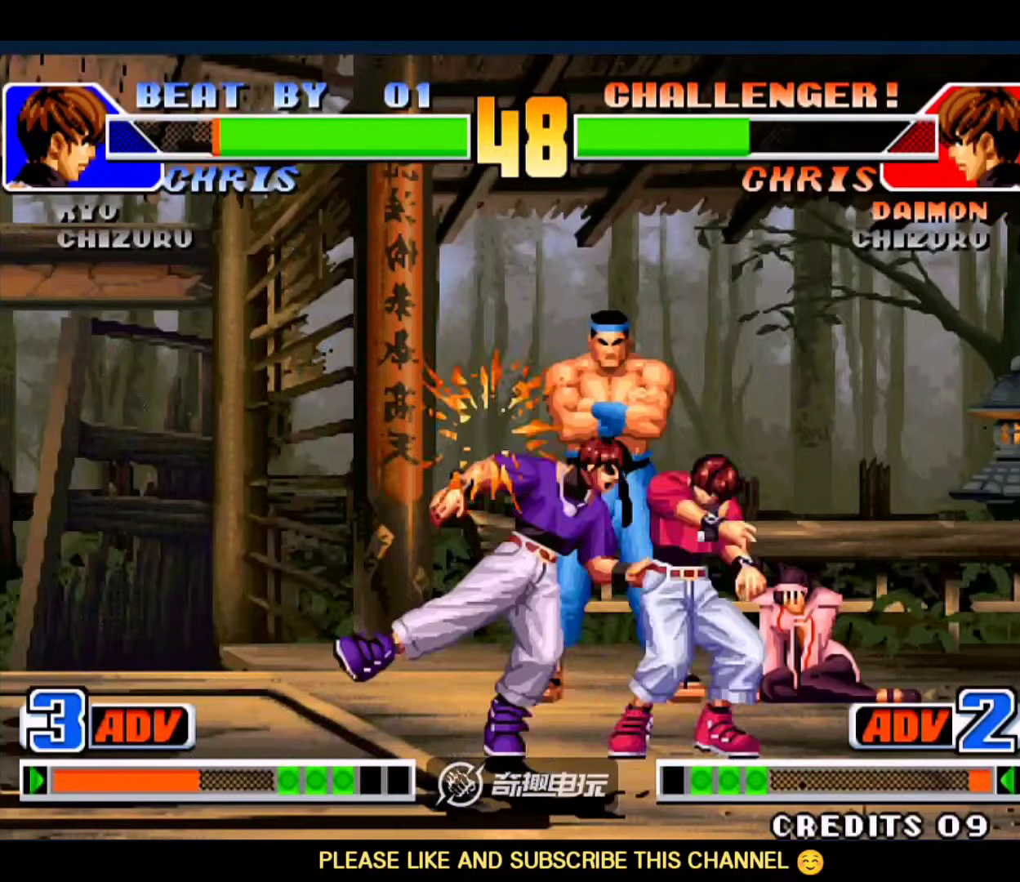
{"buttons": [], "left_stick": "down-left", "events": [[17, "A", "down"], [17, "B", "down"], [117, "A", "up"], [117, "left_stick", "down-left"], [150, "B", "up"]]}
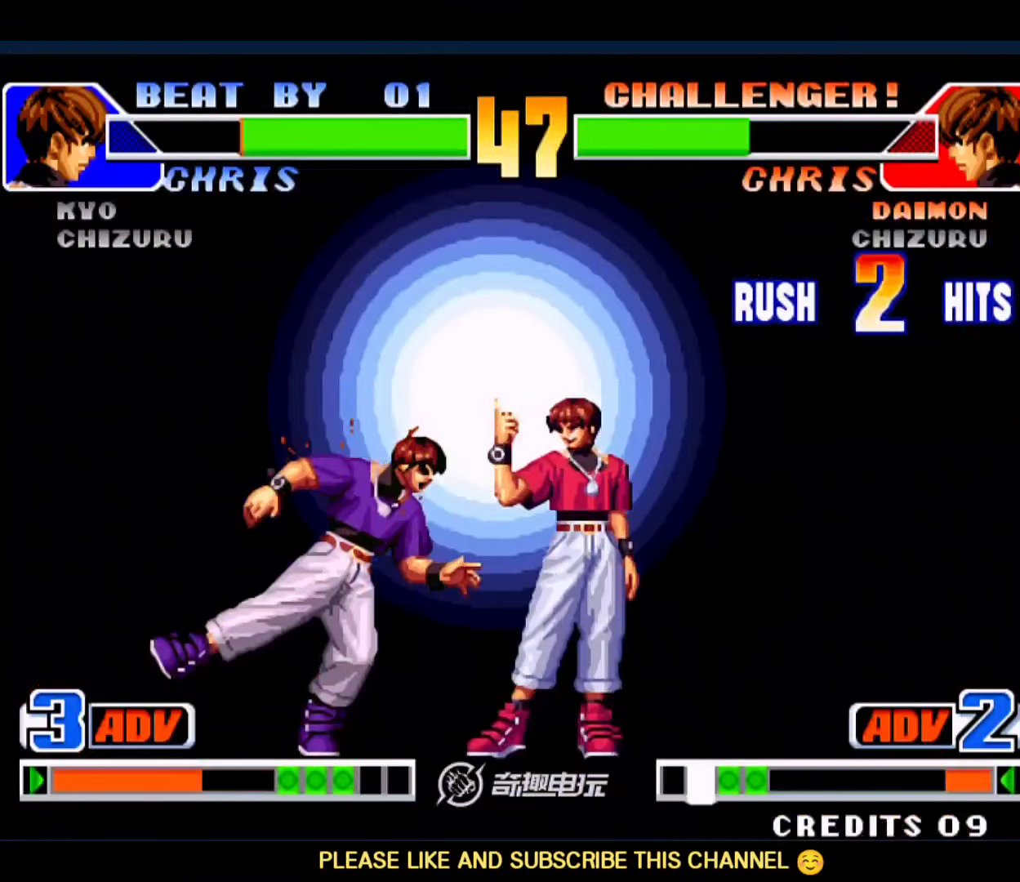
{"buttons": ["A", "D"], "left_stick": "down-left", "events": [[217, "A", "down"], [250, "D", "down"]]}
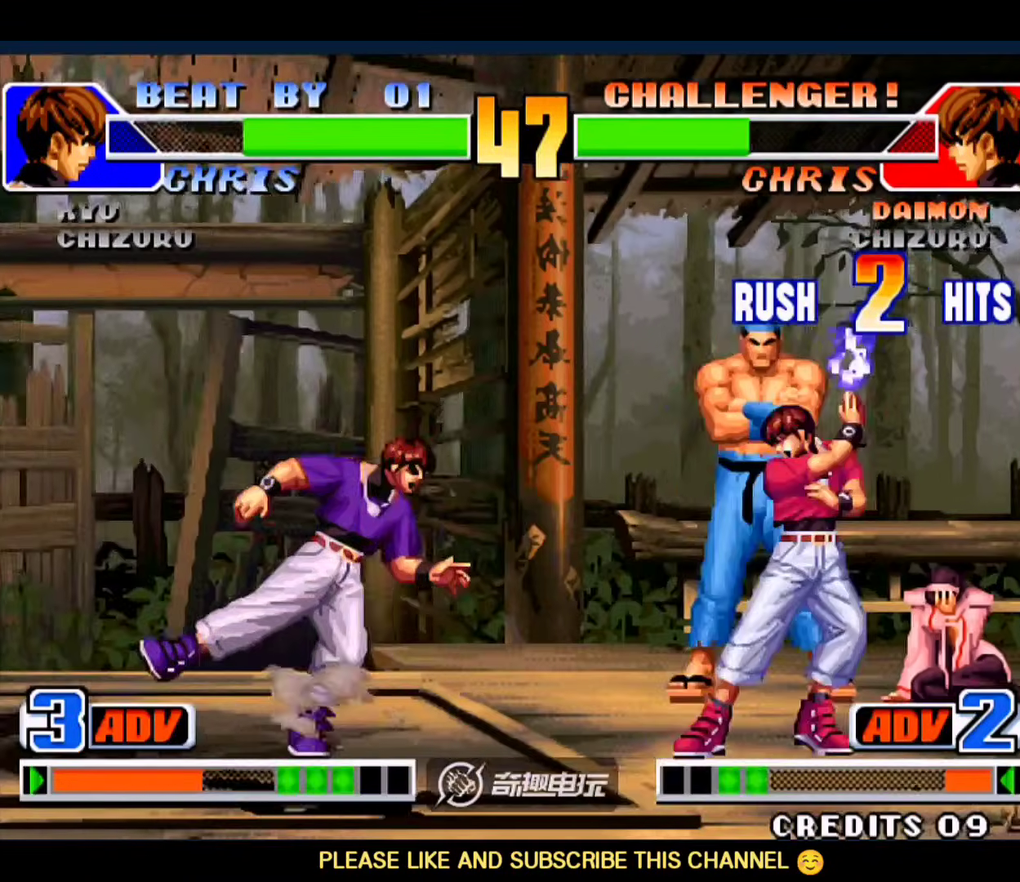
{"buttons": [], "left_stick": "center", "events": [[50, "A", "up"], [50, "D", "up"], [250, "left_stick", "center"]]}
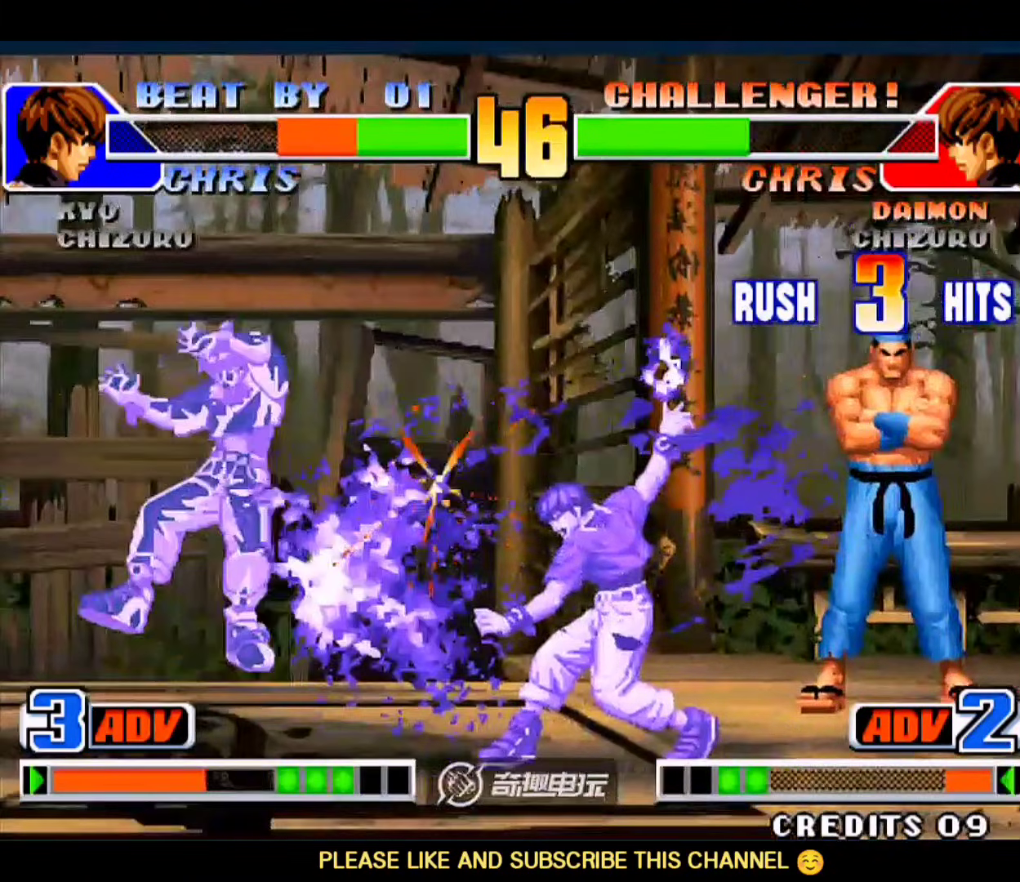
{"buttons": ["A", "B"], "left_stick": "center", "events": [[450, "A", "down"], [450, "B", "down"]]}
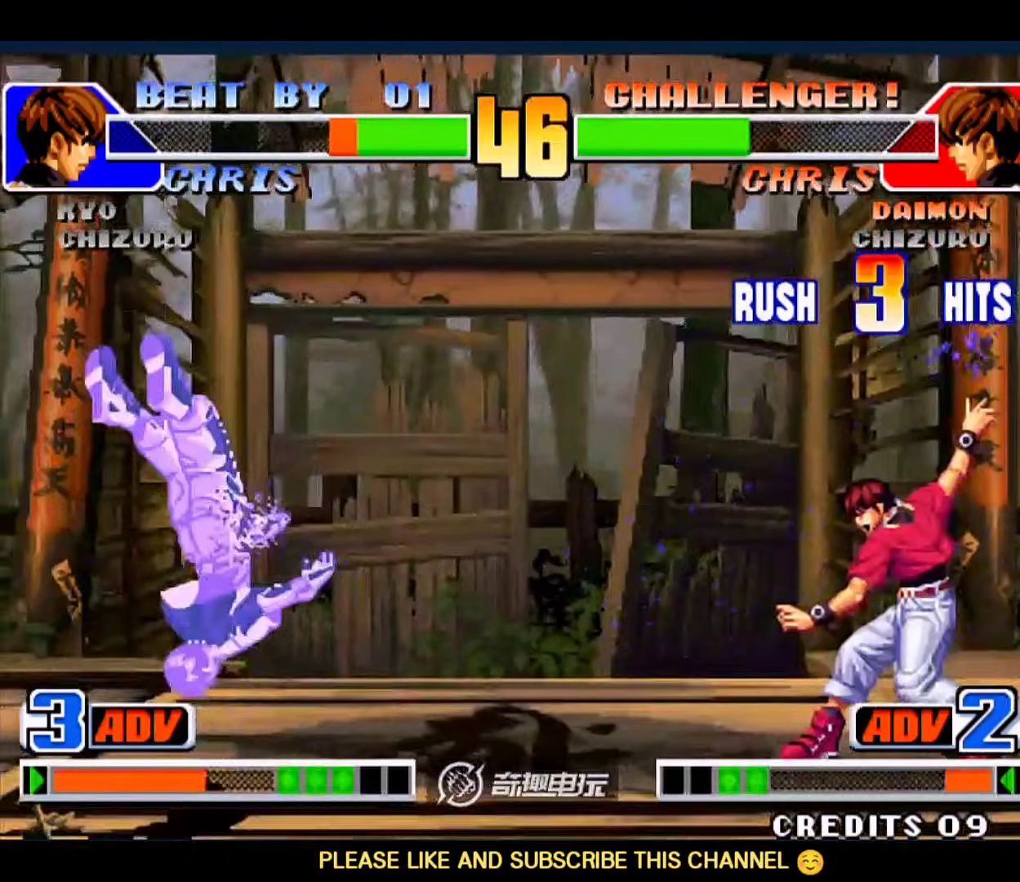
{"buttons": [], "left_stick": "center", "events": [[17, "A", "up"], [17, "B", "up"], [283, "left_stick", "right"], [350, "left_stick", "center"]]}
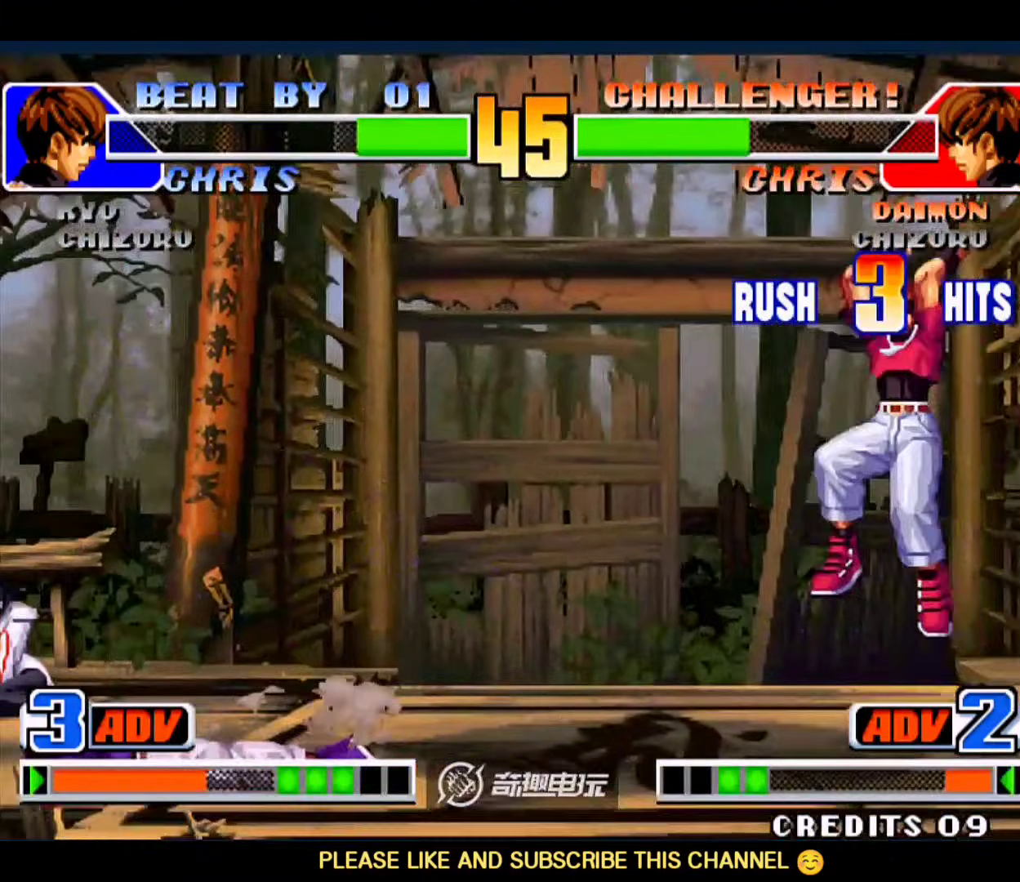
{"buttons": [], "left_stick": "down-left", "events": [[183, "left_stick", "down"], [283, "left_stick", "left"], [417, "left_stick", "down-left"]]}
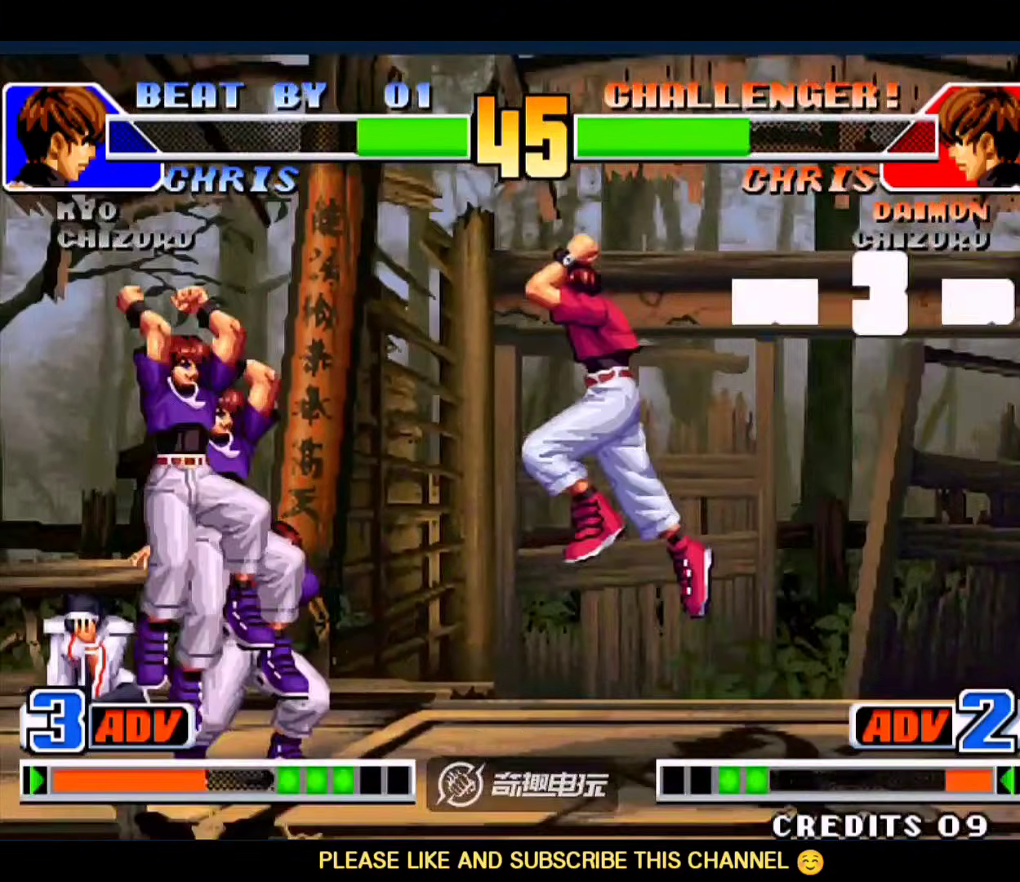
{"buttons": [], "left_stick": "right", "events": [[250, "left_stick", "center"], [383, "left_stick", "right"]]}
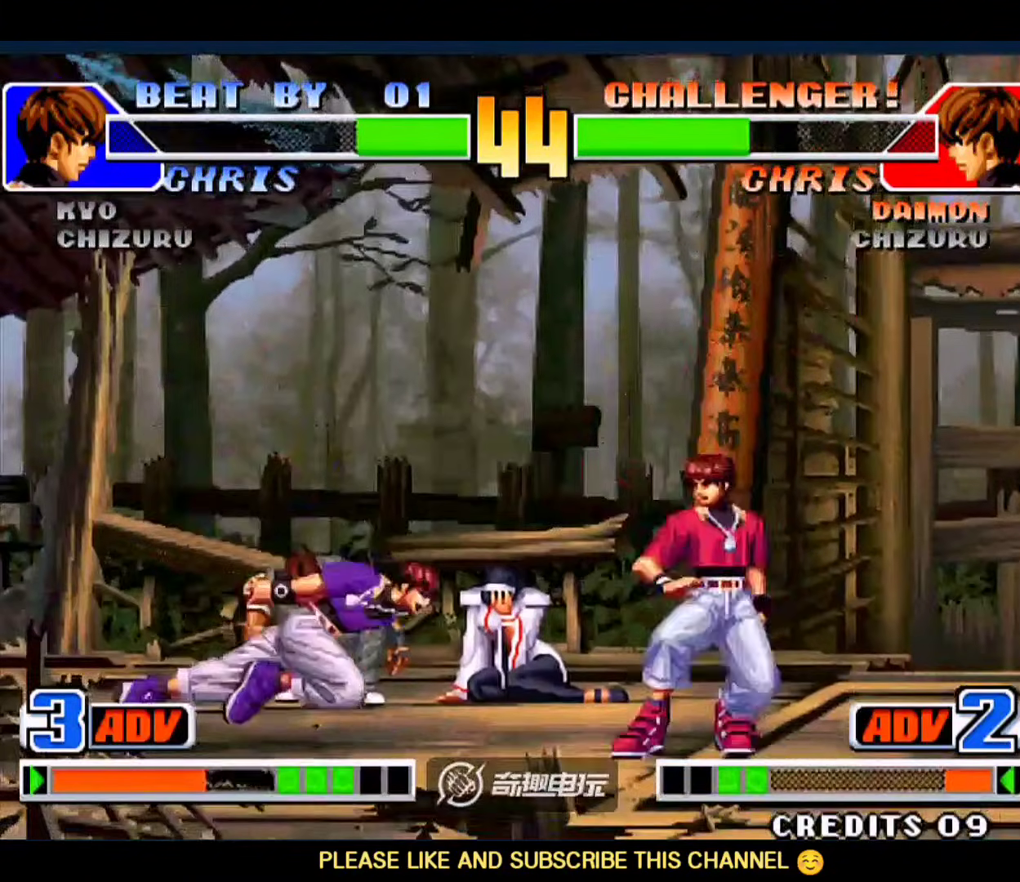
{"buttons": [], "left_stick": "down-left", "events": [[117, "left_stick", "left"], [183, "left_stick", "down-left"]]}
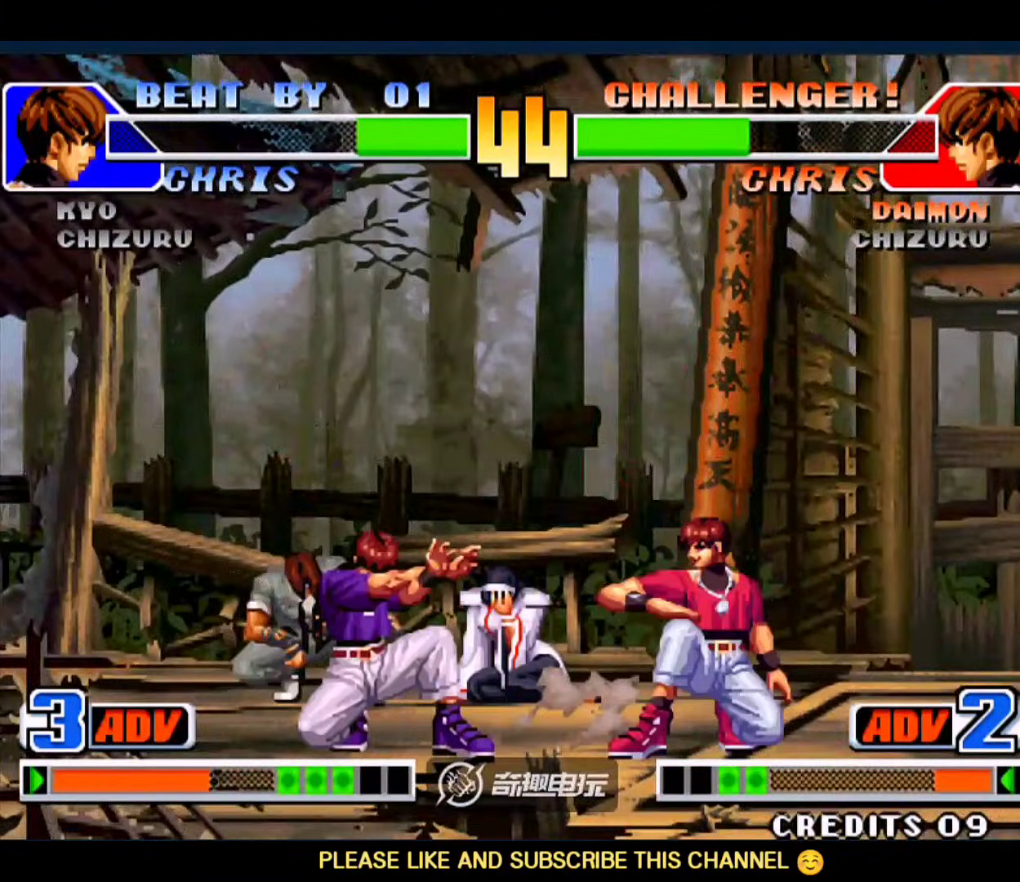
{"buttons": [], "left_stick": "down-left", "events": [[50, "D", "down"], [150, "D", "up"]]}
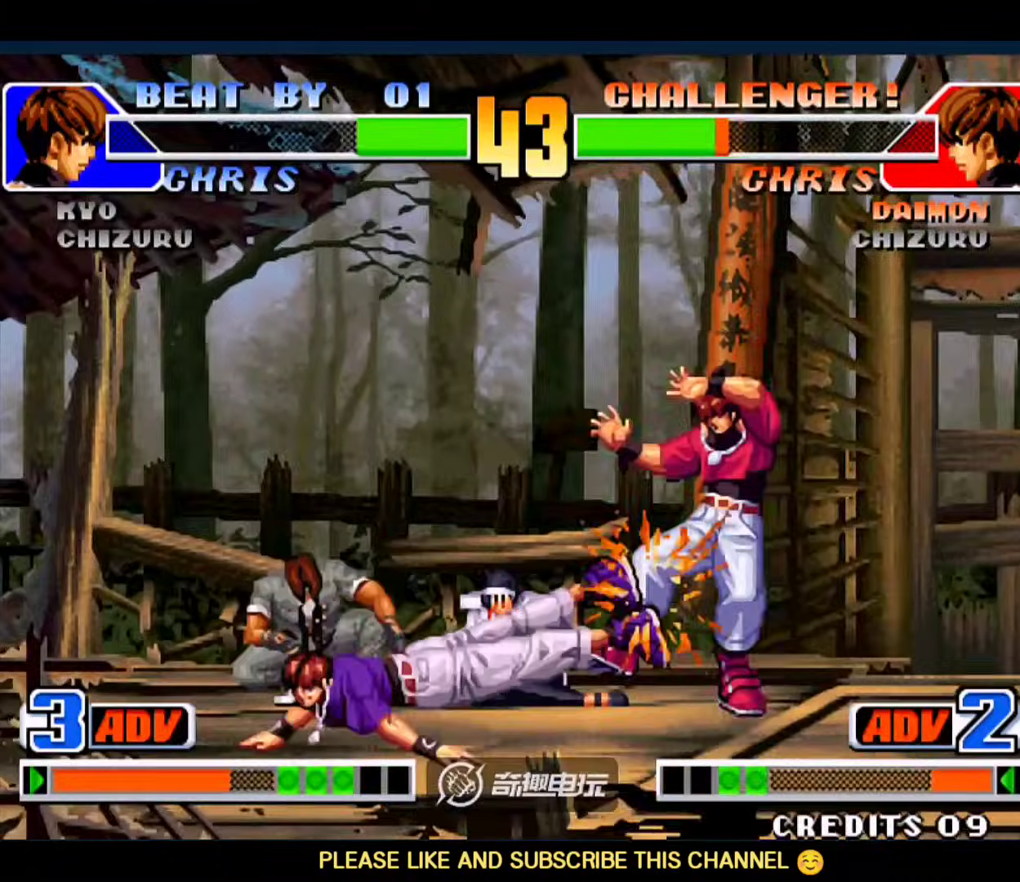
{"buttons": [], "left_stick": "right", "events": [[83, "left_stick", "center"], [217, "left_stick", "right"]]}
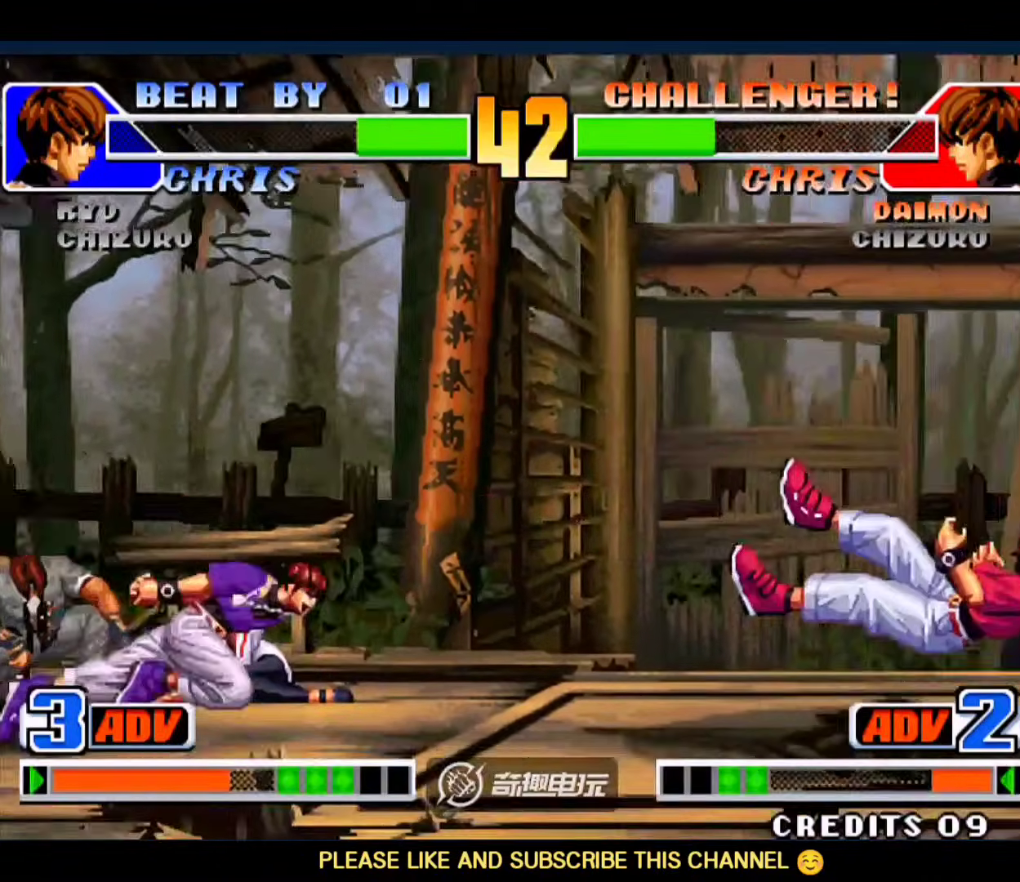
{"buttons": [], "left_stick": "right", "events": []}
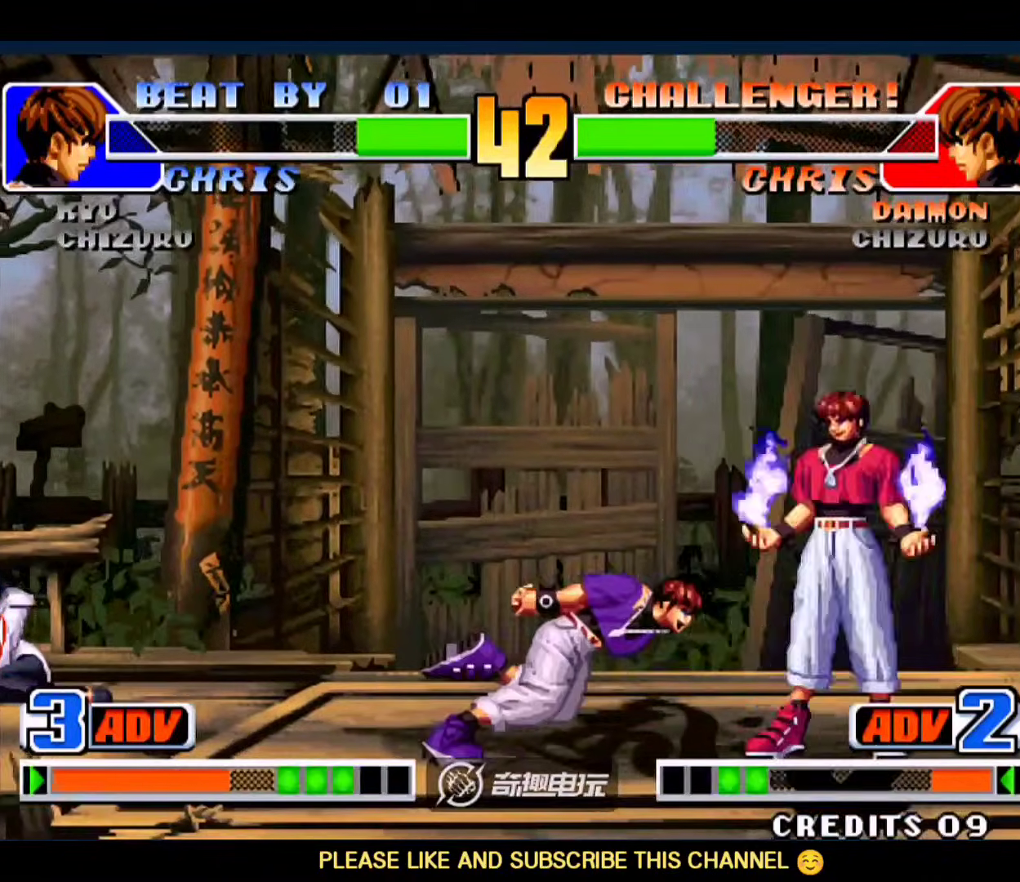
{"buttons": [], "left_stick": "left", "events": [[150, "left_stick", "down-left"], [383, "left_stick", "left"]]}
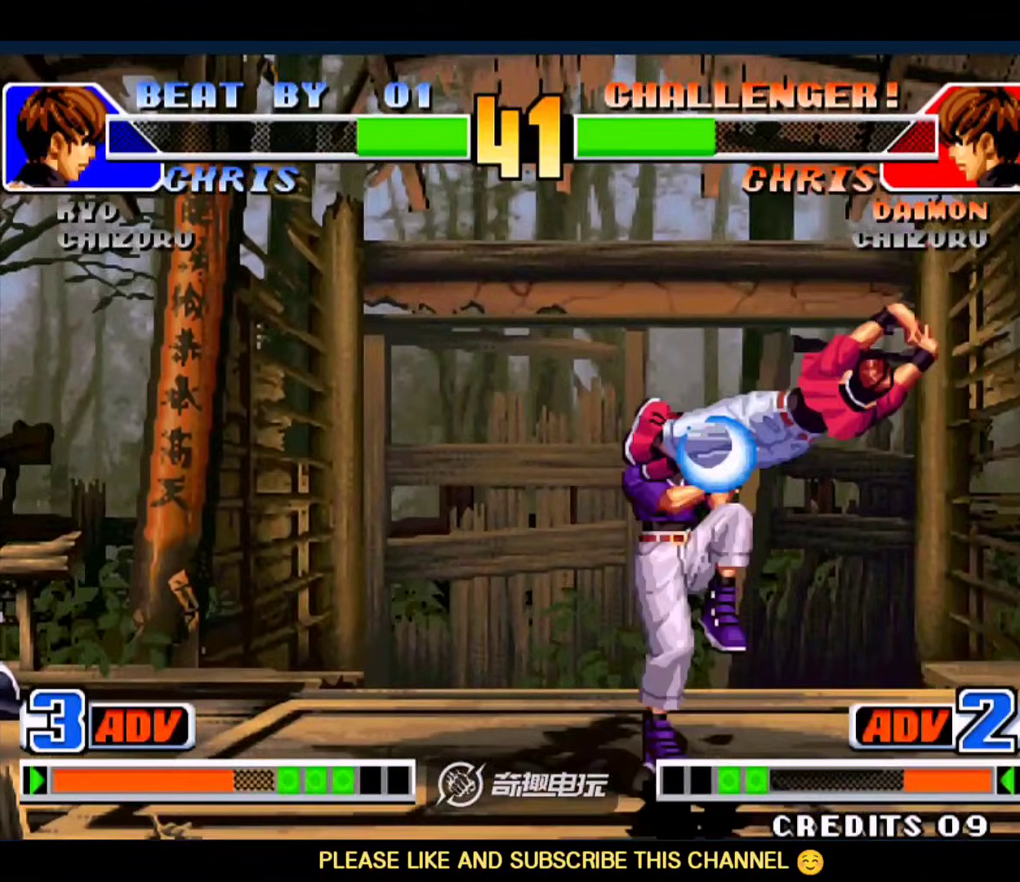
{"buttons": ["A", "B", "C", "D"], "left_stick": "center", "events": [[50, "C", "down"], [50, "D", "down"], [117, "D", "up"], [150, "C", "up"], [183, "left_stick", "center"], [317, "D", "down"], [350, "A", "down"], [350, "B", "down"], [350, "C", "down"], [383, "D", "up"], [450, "D", "down"]]}
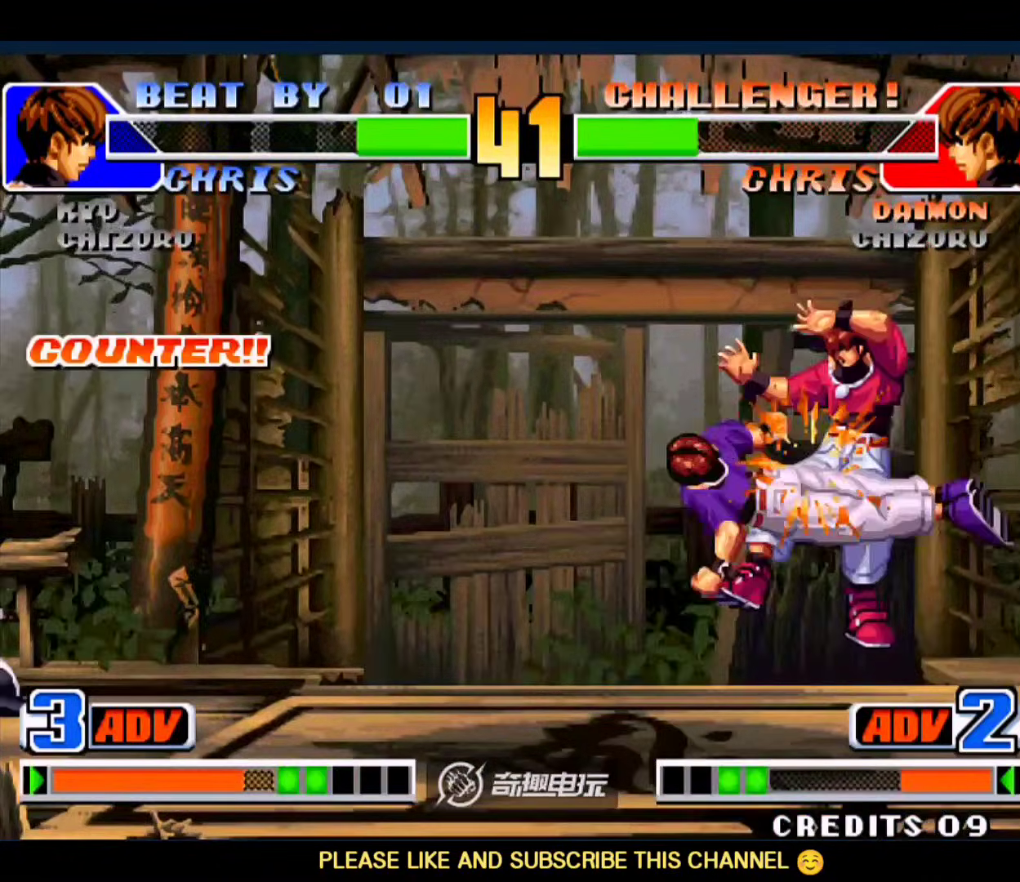
{"buttons": [], "left_stick": "up-right", "events": [[117, "A", "up"], [117, "B", "up"], [117, "C", "up"], [117, "D", "up"], [217, "left_stick", "down-right"], [317, "left_stick", "up-right"]]}
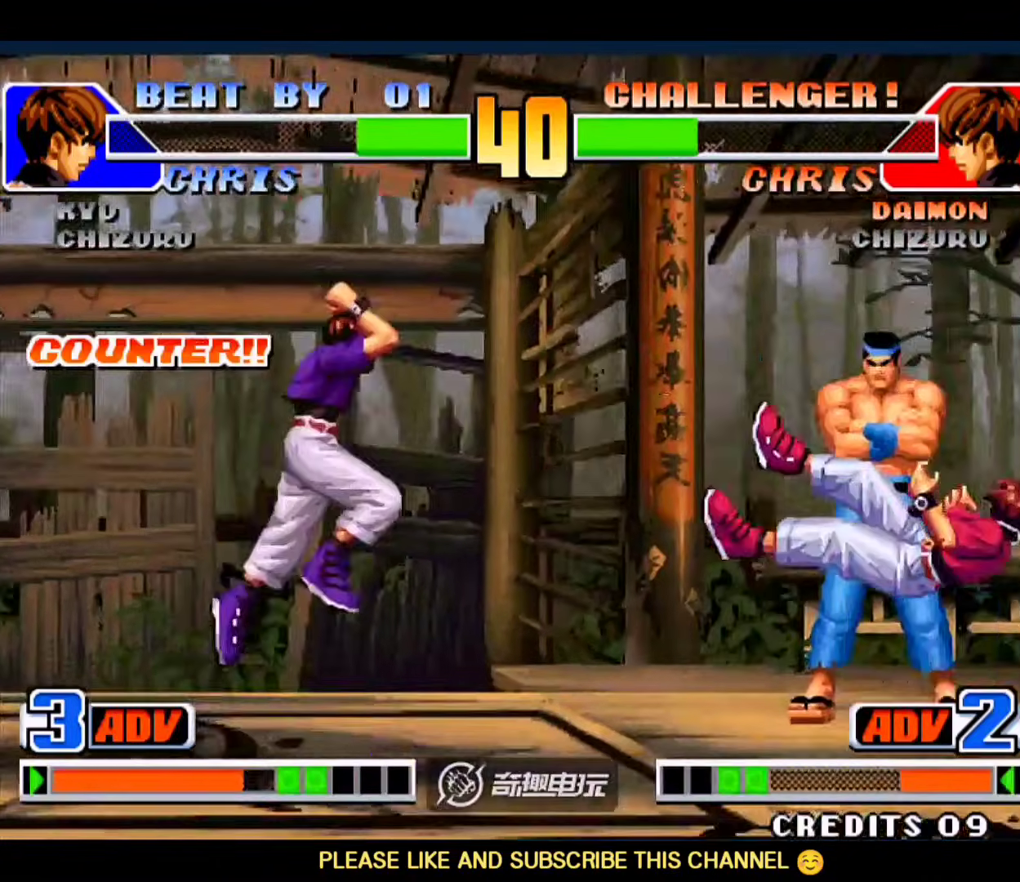
{"buttons": ["B"], "left_stick": "down-left"}